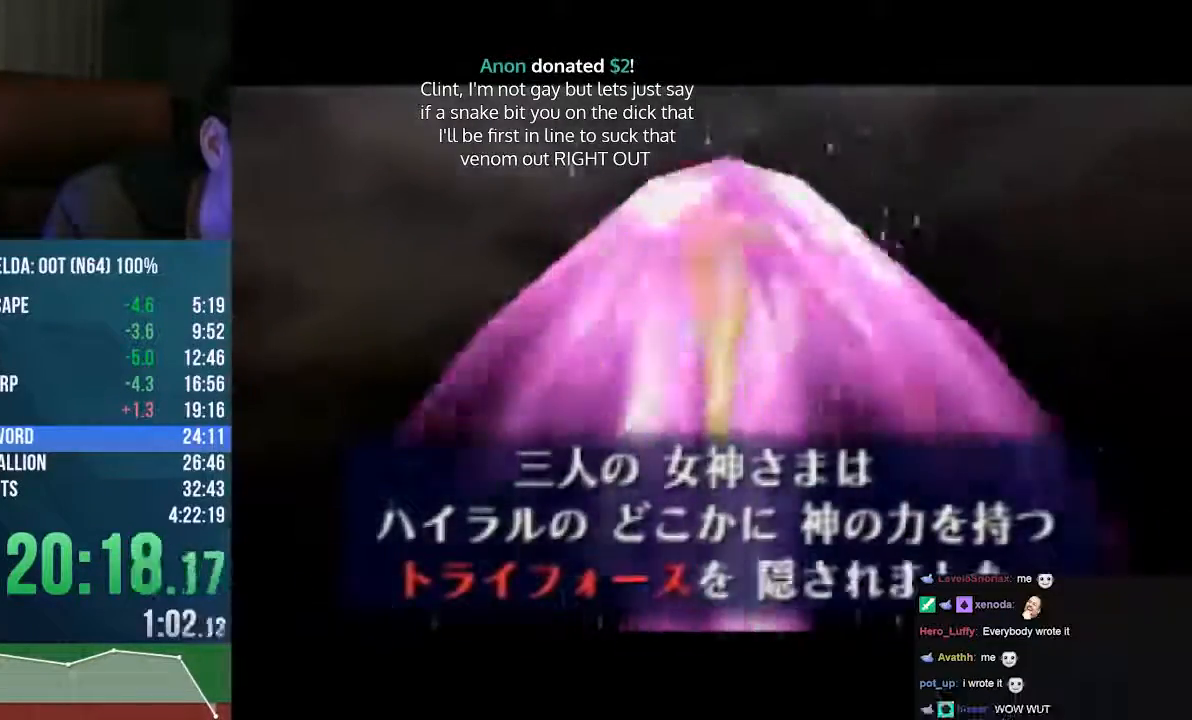
Gameplay with a controller (Nintendo layout); each line is a JSON object with the inputs held at the frame after it. "events" lists button and stick changes between this image and that frame as [ms after this image, input, new state], when the widget could be followed in between. Not read: L1 L3 R1 R3 START.
{"buttons": ["A"], "left_stick": "center", "events": [[135, "A", "down"]]}
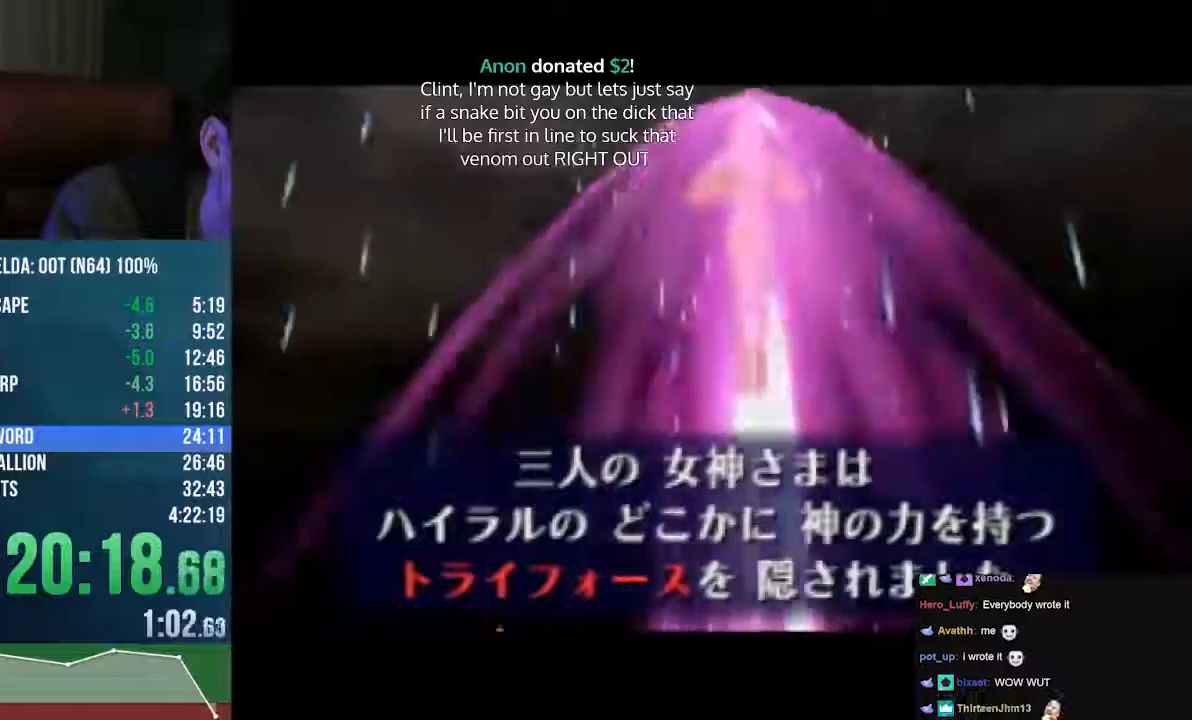
{"buttons": ["A"], "left_stick": "center", "events": []}
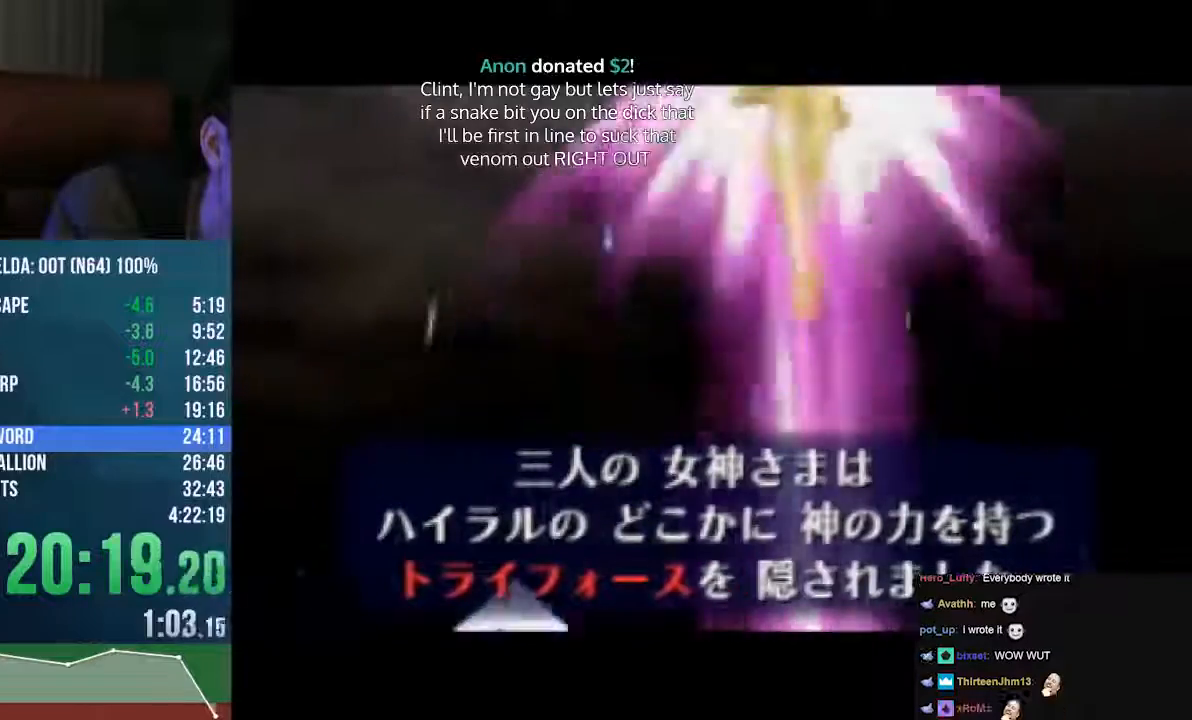
{"buttons": [], "left_stick": "center", "events": [[169, "A", "up"]]}
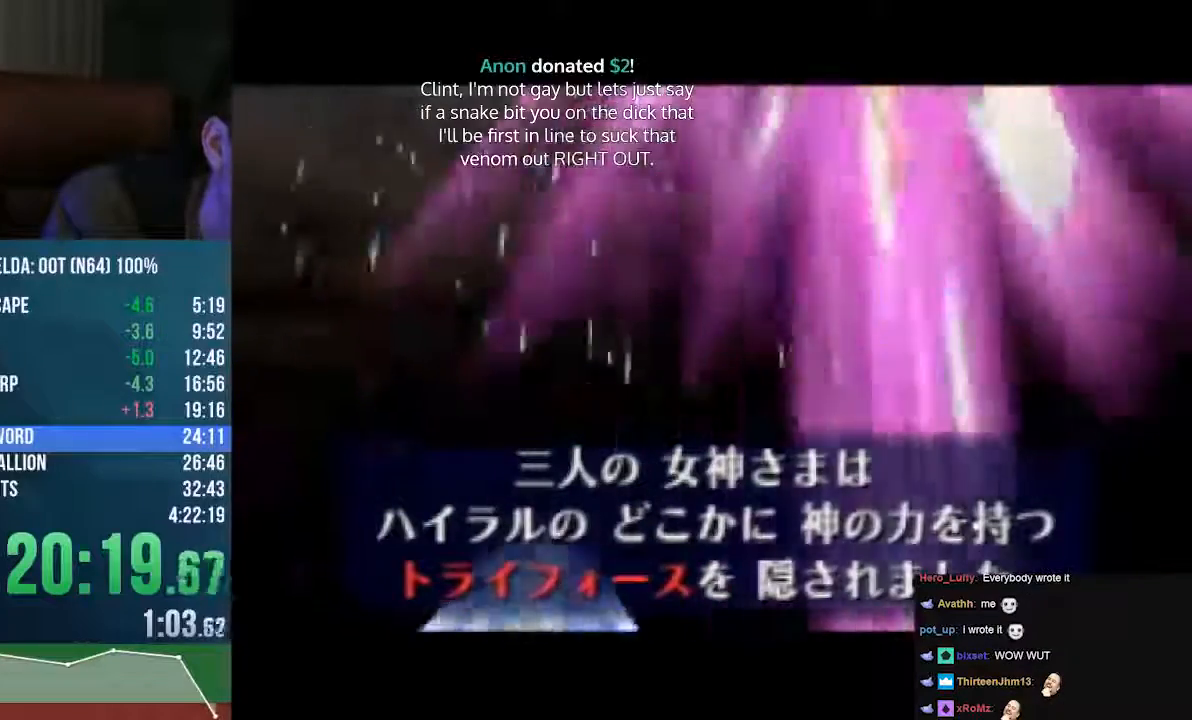
{"buttons": [], "left_stick": "center", "events": []}
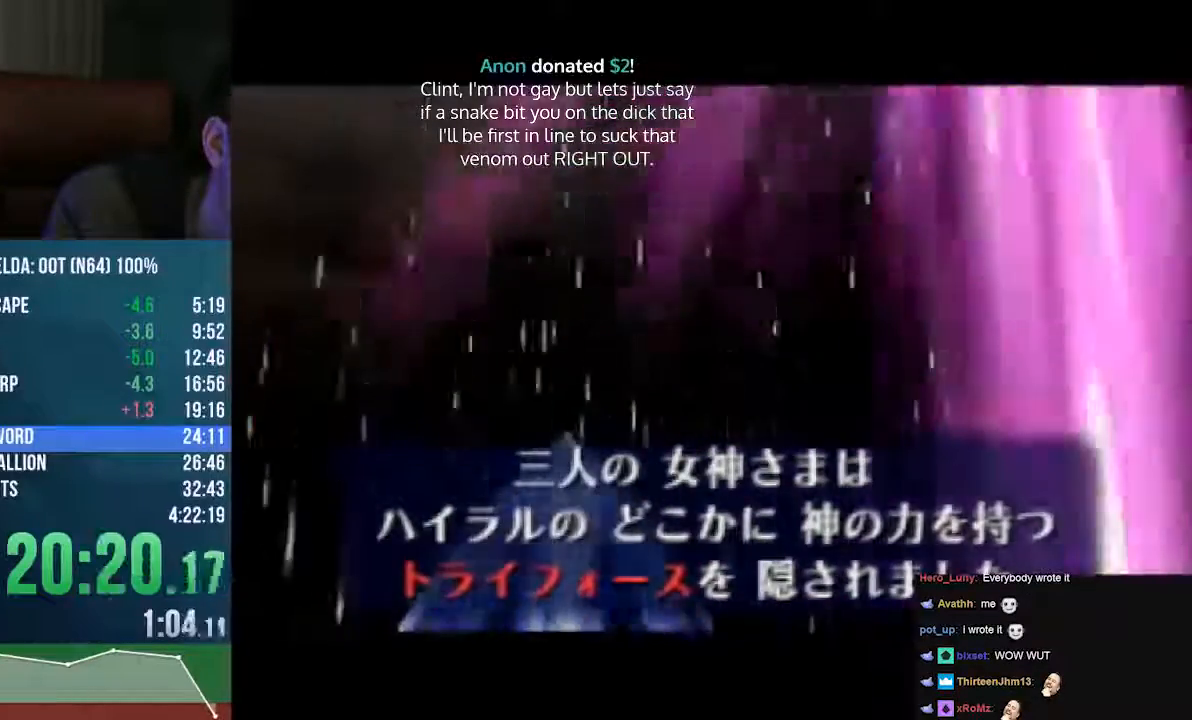
{"buttons": ["A", "C_UP"], "left_stick": "center", "events": [[338, "A", "down"], [338, "B", "down"], [338, "C_UP", "down"], [507, "B", "up"]]}
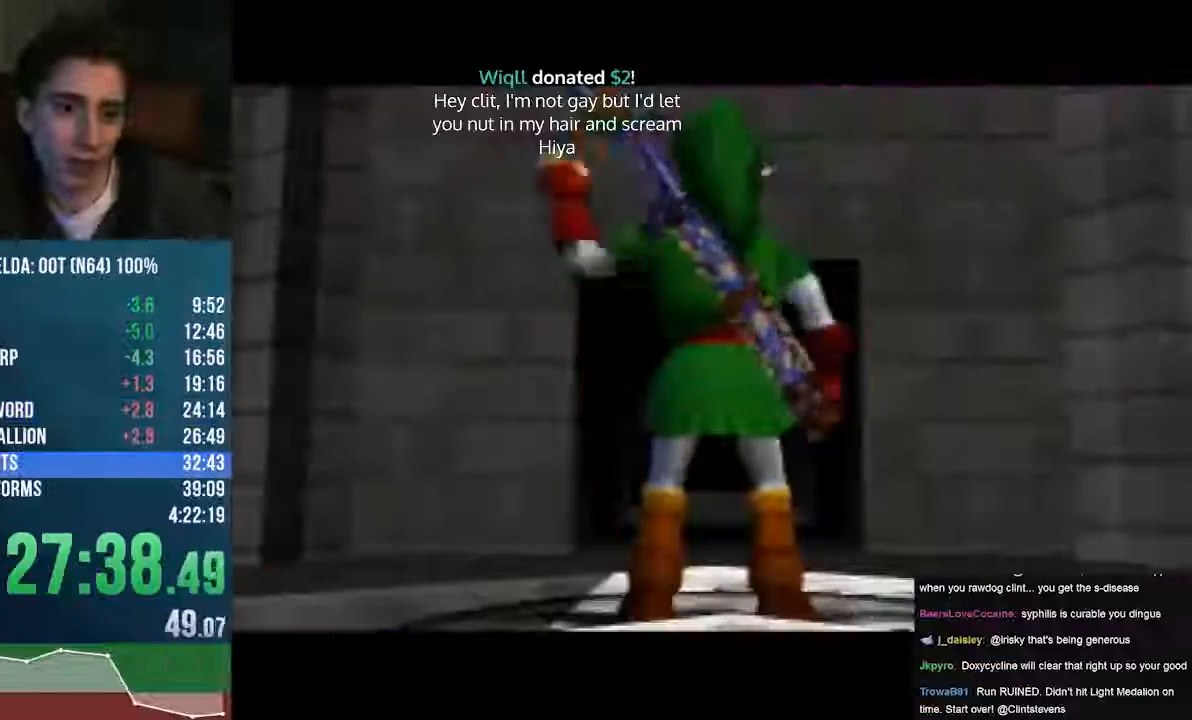
{"buttons": ["A", "B", "C_UP"], "left_stick": "center", "events": [[169, "B", "down"], [271, "B", "up"], [271, "C_UP", "up"], [338, "B", "down"], [338, "C_UP", "down"]]}
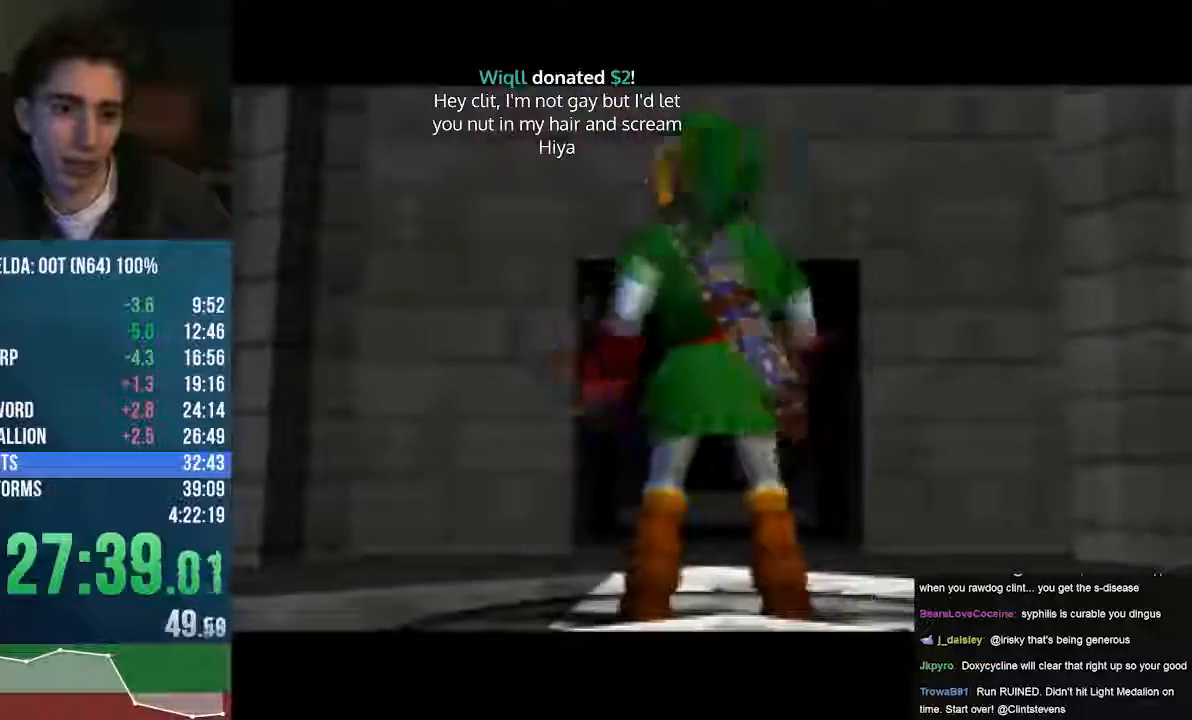
{"buttons": ["A", "C_UP"], "left_stick": "center", "events": [[271, "A", "up"], [305, "B", "up"], [406, "B", "down"], [474, "A", "down"], [474, "B", "up"]]}
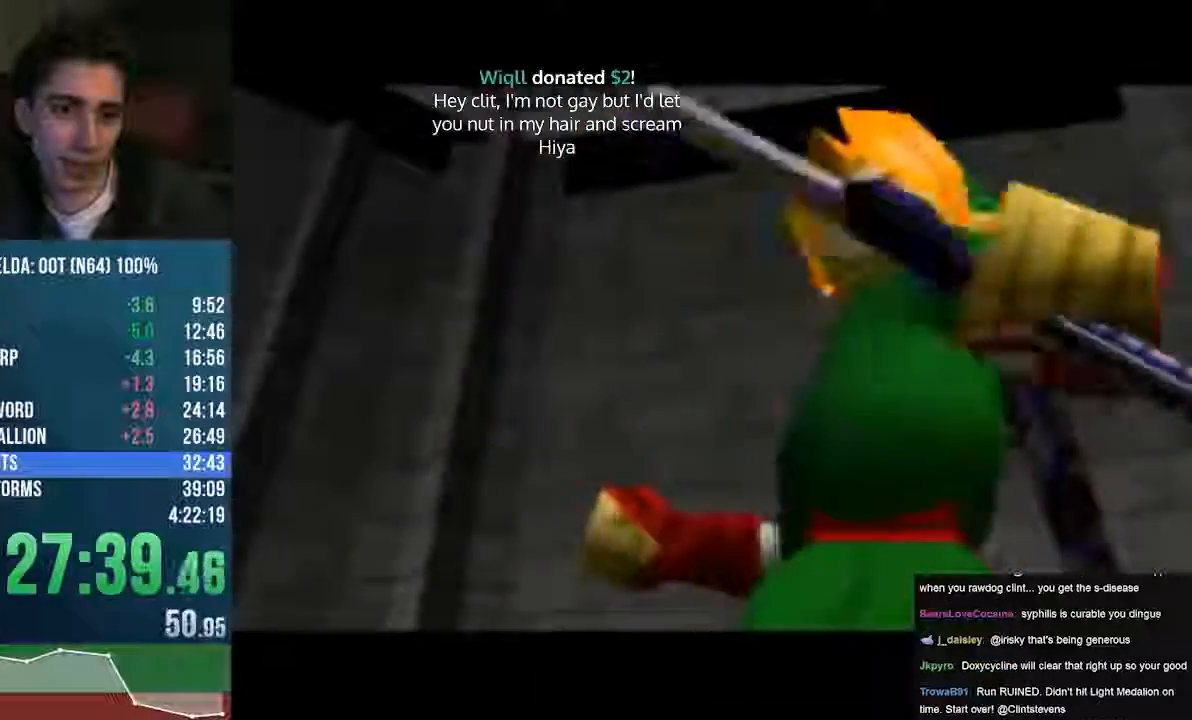
{"buttons": ["A", "B", "C_UP"], "left_stick": "center", "events": [[67, "A", "up"], [67, "B", "down"], [135, "A", "down"], [135, "B", "up"], [270, "A", "up"], [270, "B", "down"], [338, "B", "up"], [372, "C_UP", "up"], [440, "A", "down"], [440, "C_UP", "down"], [473, "B", "down"]]}
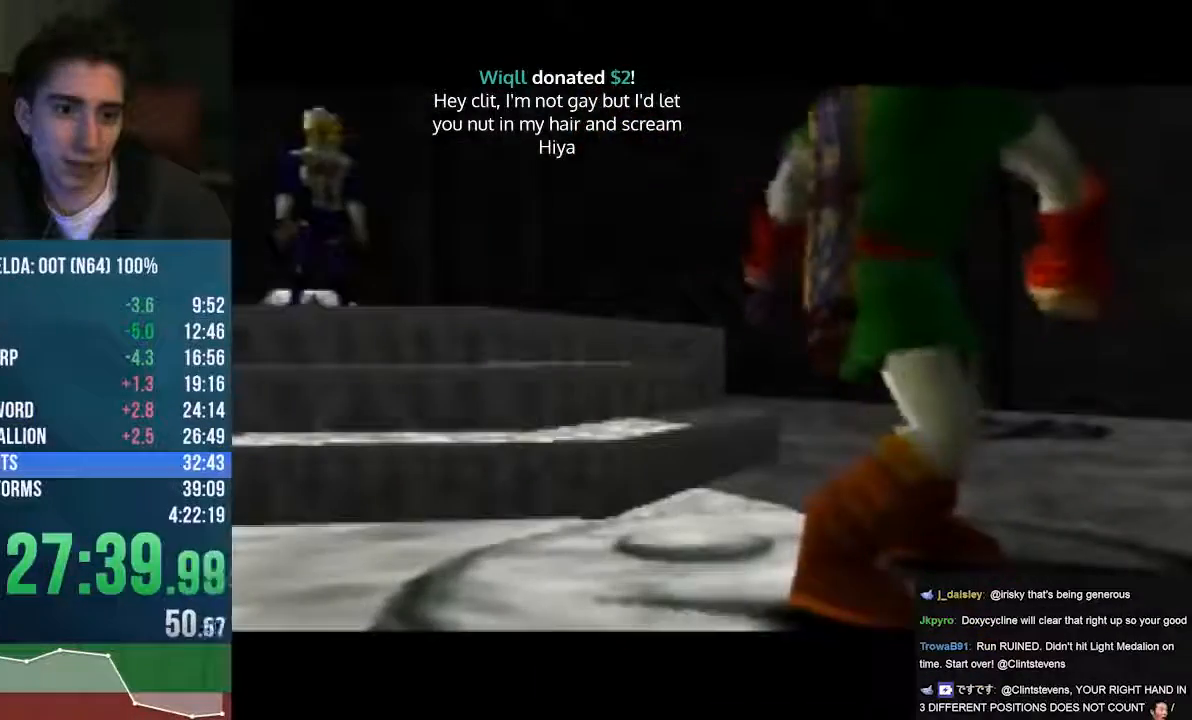
{"buttons": ["A", "B", "C_UP"], "left_stick": "center", "events": [[338, "B", "up"], [474, "B", "down"]]}
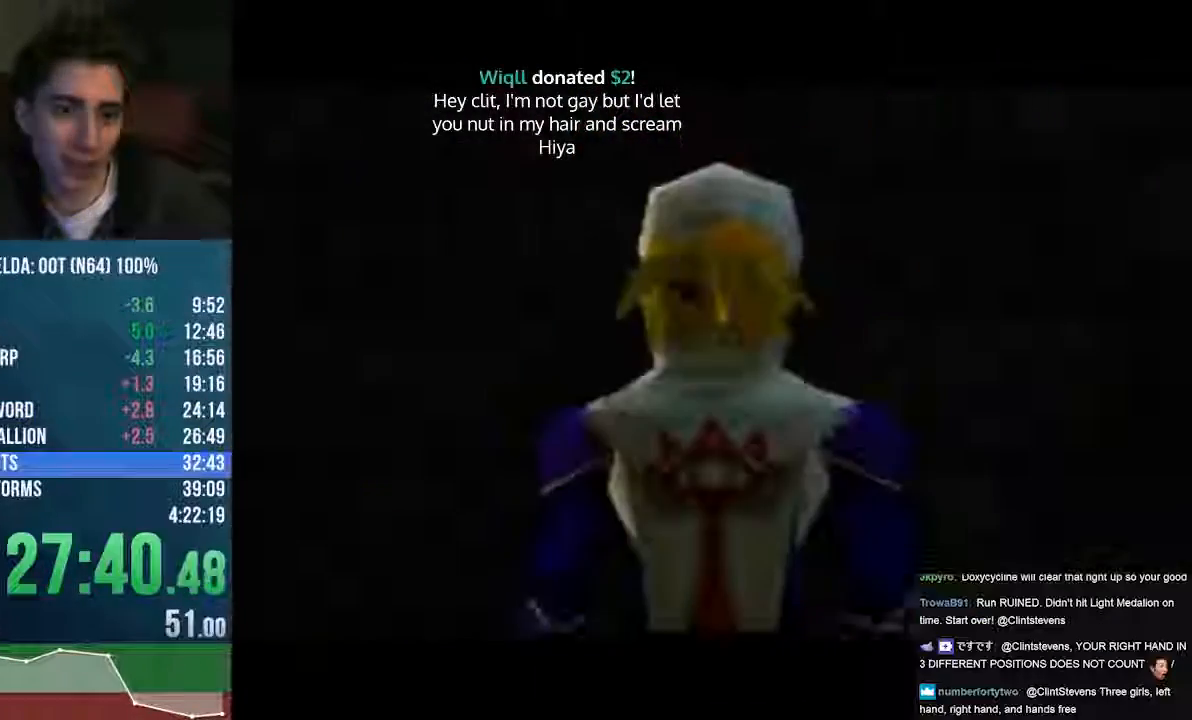
{"buttons": ["A", "B", "C_UP"], "left_stick": "center", "events": [[372, "A", "up"], [507, "A", "down"]]}
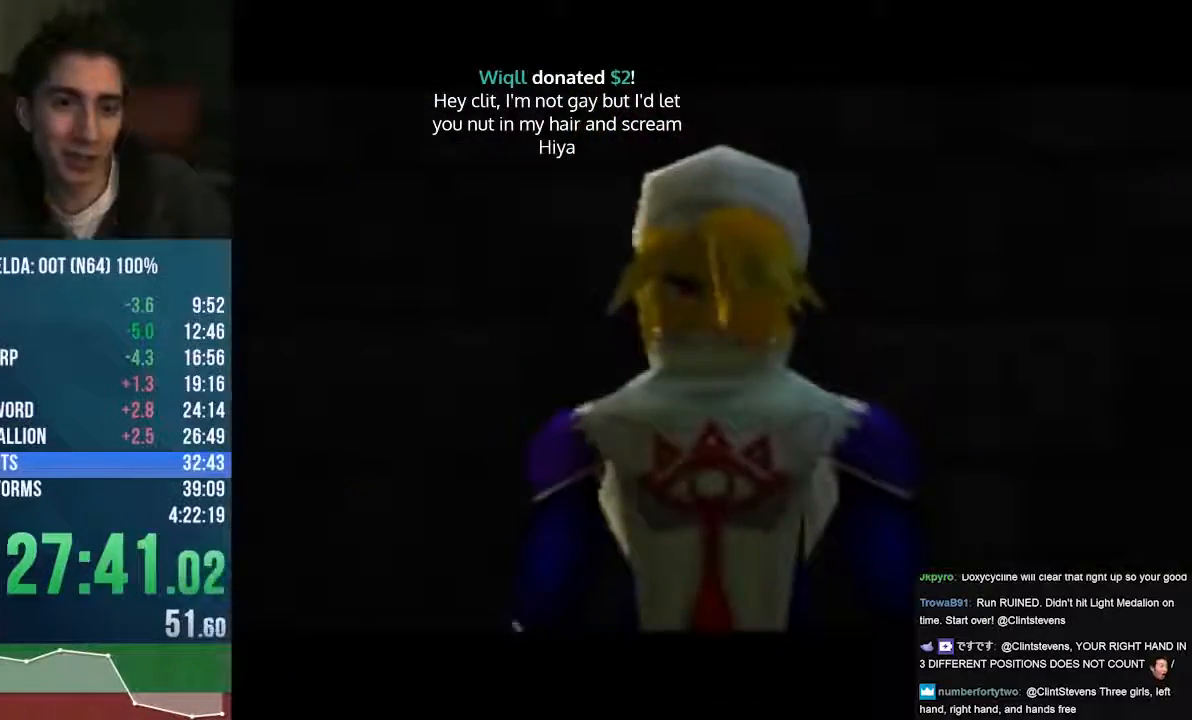
{"buttons": ["A", "C_UP"], "left_stick": "center", "events": [[68, "B", "up"]]}
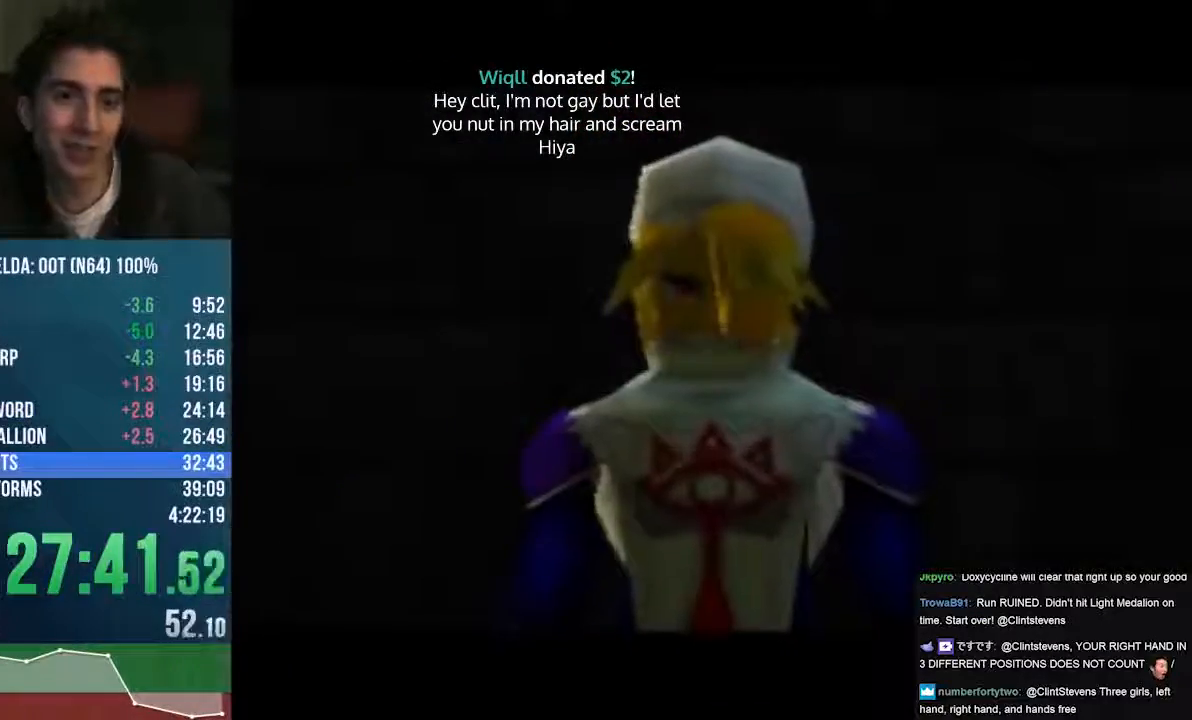
{"buttons": ["C_UP"], "left_stick": "center", "events": [[34, "A", "up"]]}
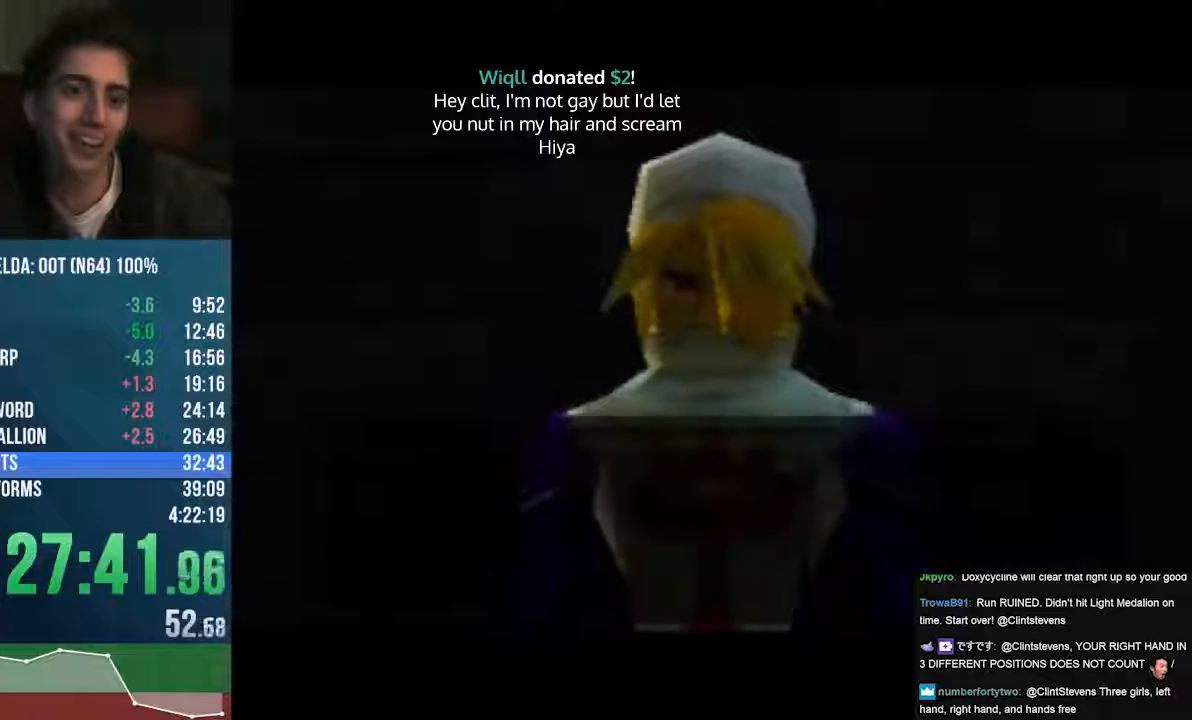
{"buttons": ["C_UP"], "left_stick": "center", "events": []}
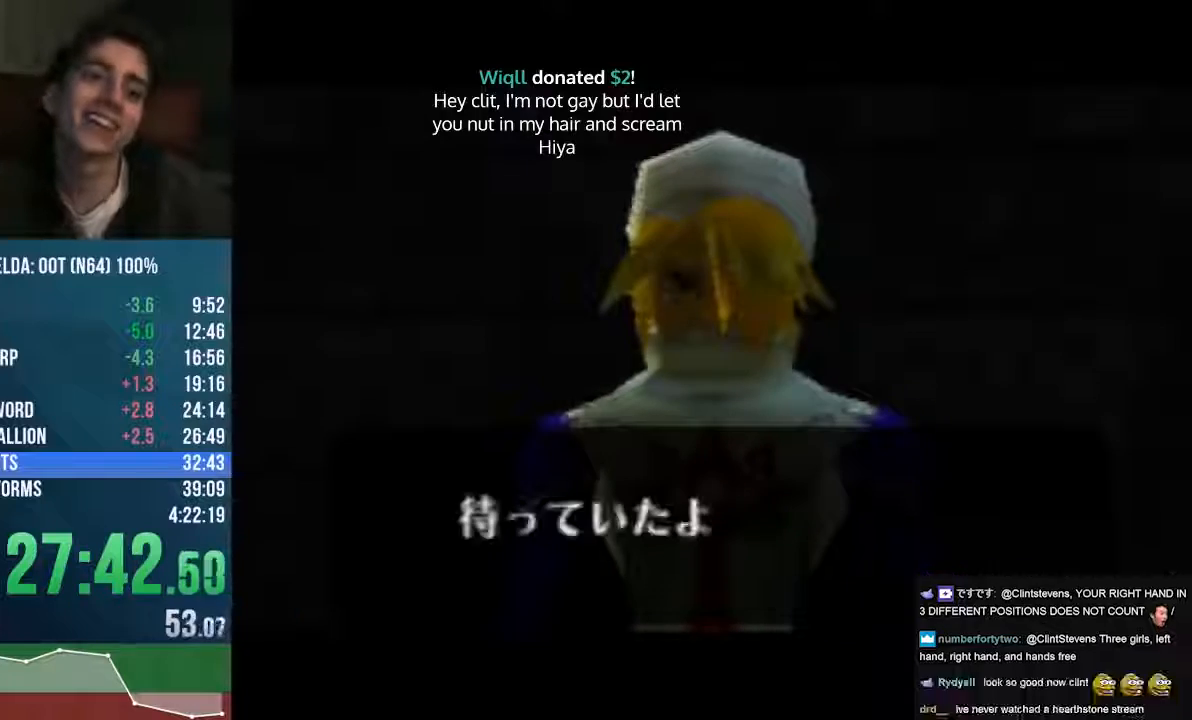
{"buttons": ["C_UP"], "left_stick": "center", "events": [[68, "B", "down"], [135, "B", "up"], [406, "B", "down"], [440, "B", "up"]]}
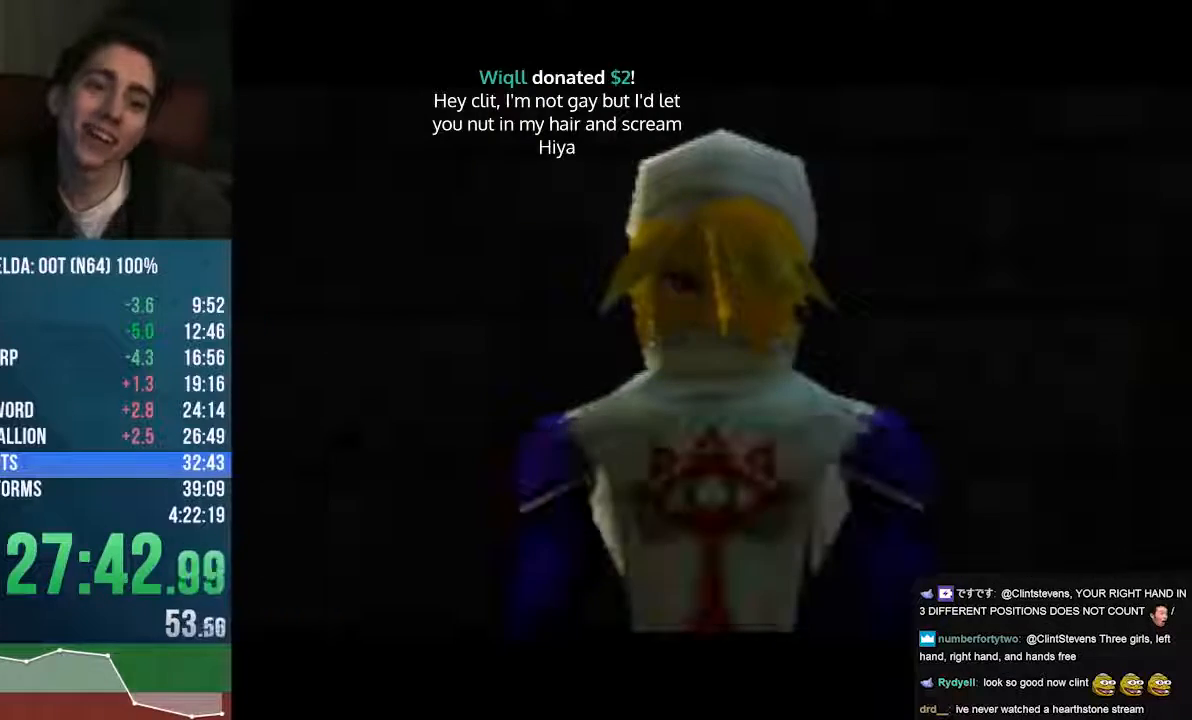
{"buttons": ["A", "B", "C_UP"], "left_stick": "center", "events": [[68, "B", "down"], [136, "B", "up"], [170, "C_UP", "up"], [203, "B", "down"], [339, "C_UP", "down"], [508, "A", "down"]]}
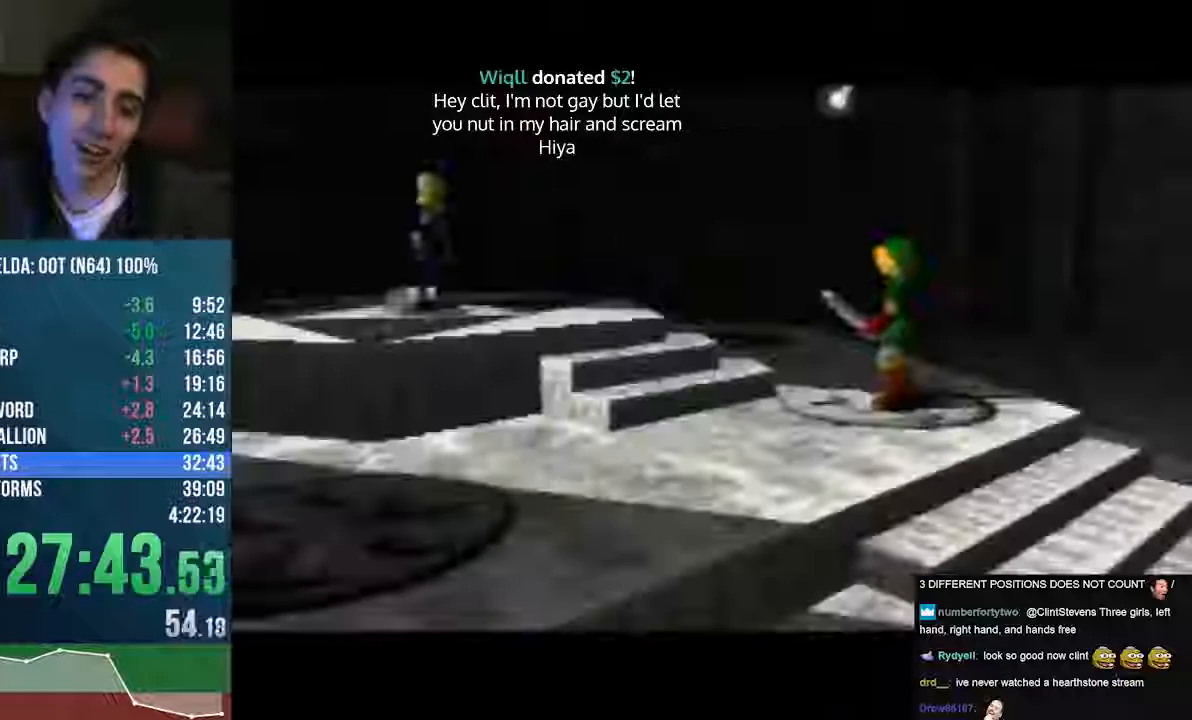
{"buttons": ["B", "C_UP"], "left_stick": "center", "events": [[67, "A", "up"]]}
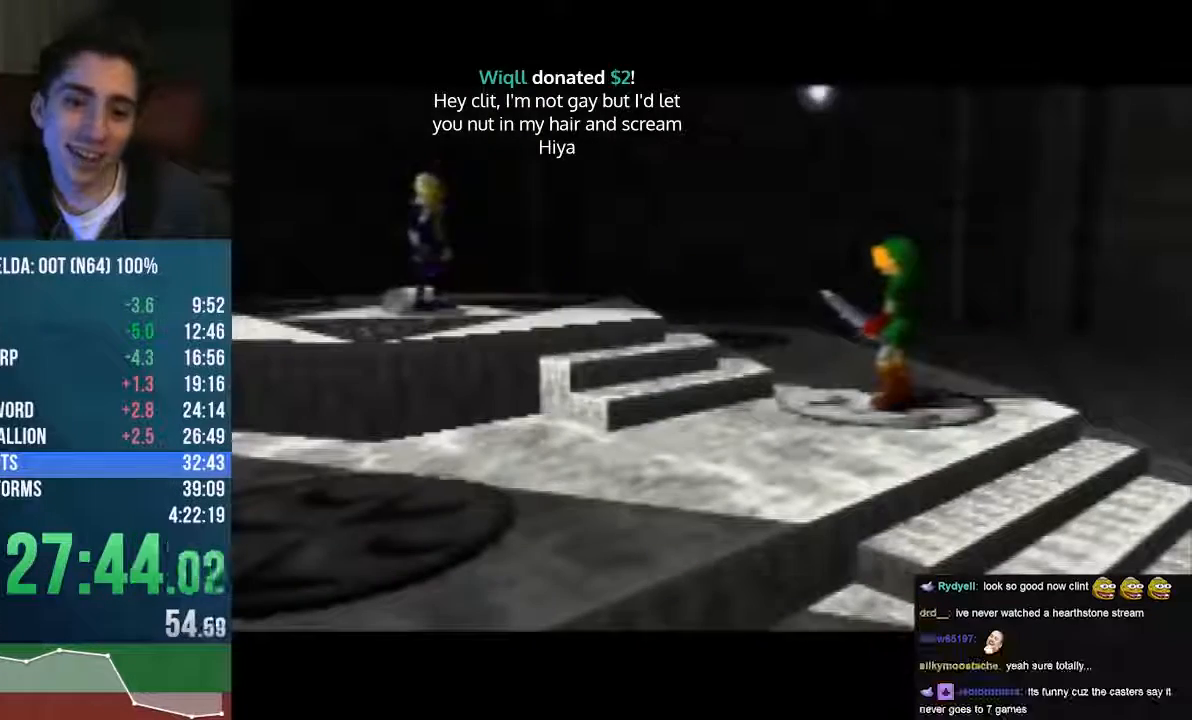
{"buttons": ["A", "C_UP"], "left_stick": "center", "events": [[135, "B", "up"], [237, "A", "down"], [237, "B", "down"], [304, "A", "up"], [304, "B", "up"], [406, "A", "down"]]}
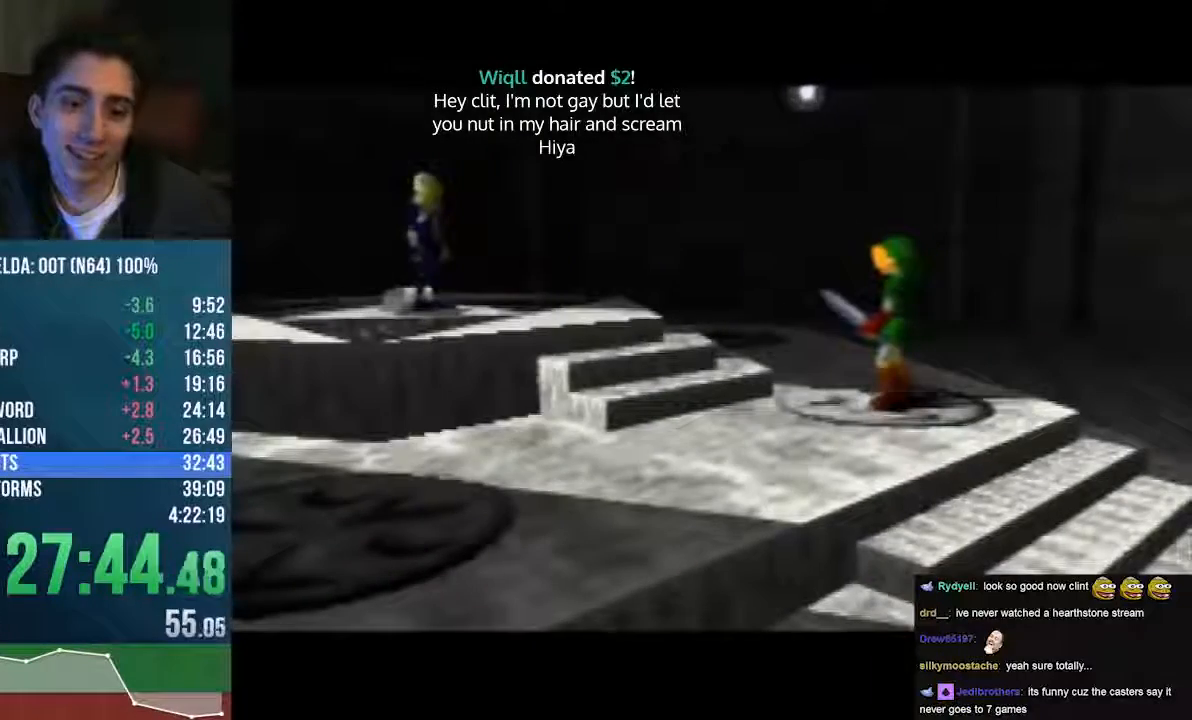
{"buttons": [], "left_stick": "center"}
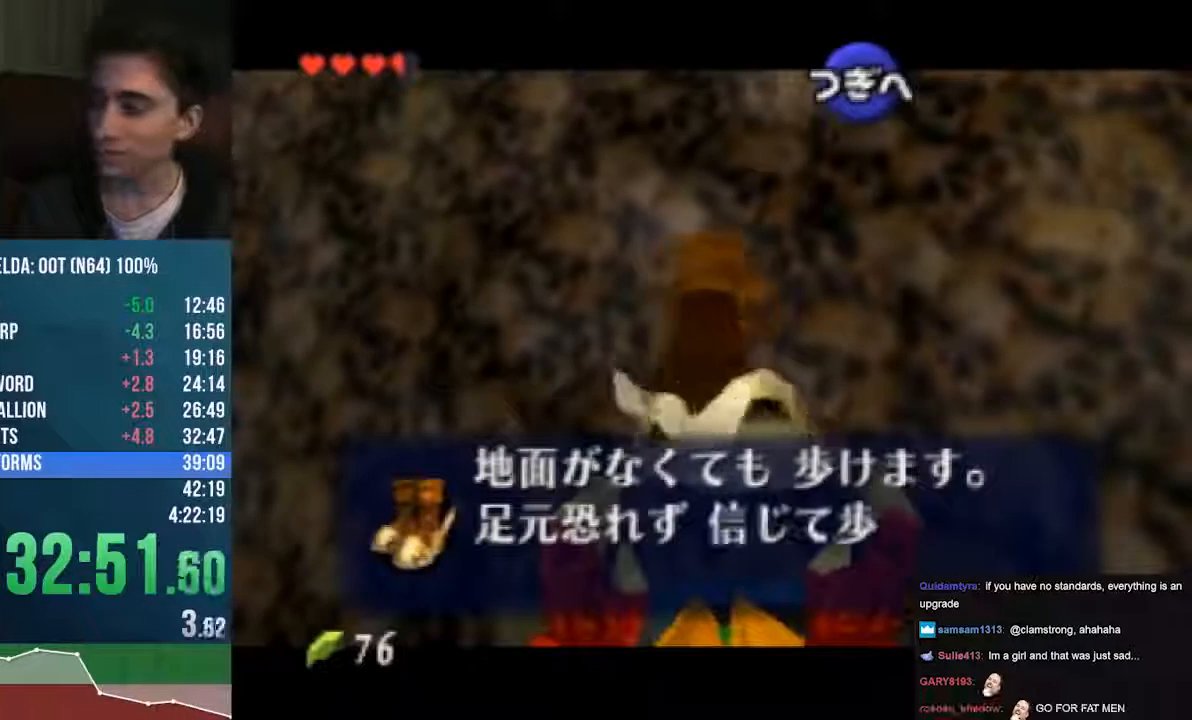
{"buttons": [], "left_stick": "center", "events": [[101, "B", "down"], [169, "B", "up"], [372, "B", "down"], [440, "B", "up"]]}
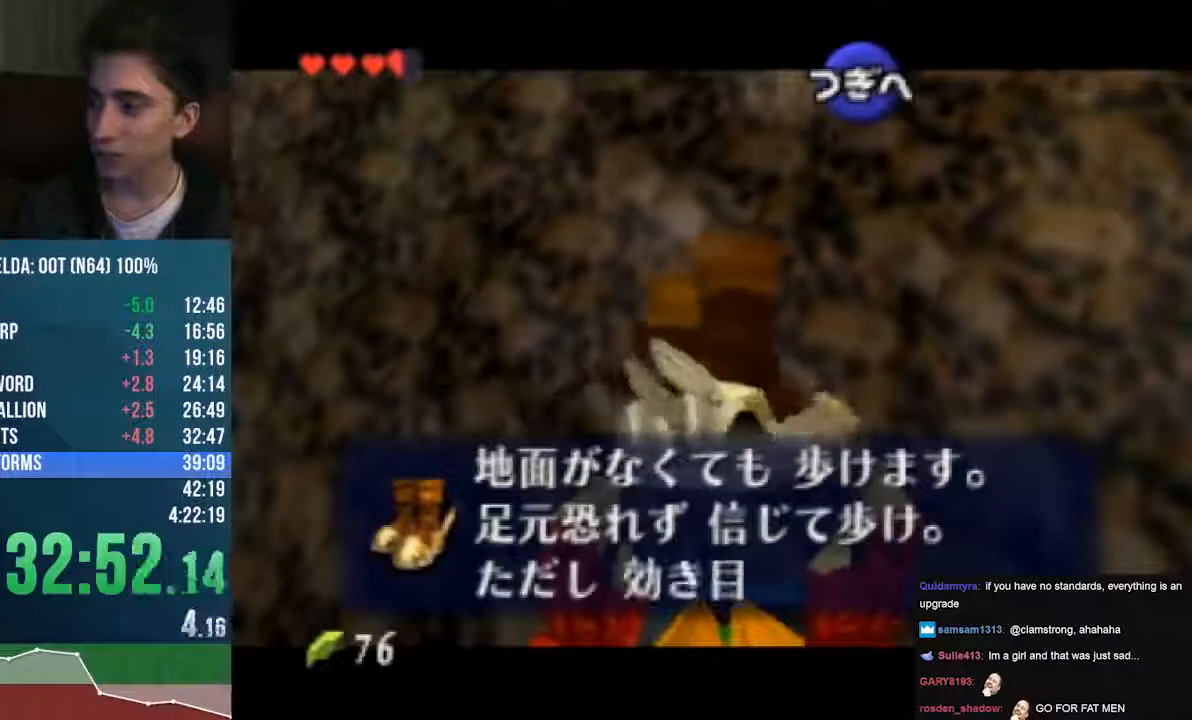
{"buttons": ["B"], "left_stick": "center", "events": [[68, "B", "down"], [136, "B", "up"], [203, "B", "down"], [406, "B", "up"], [508, "B", "down"]]}
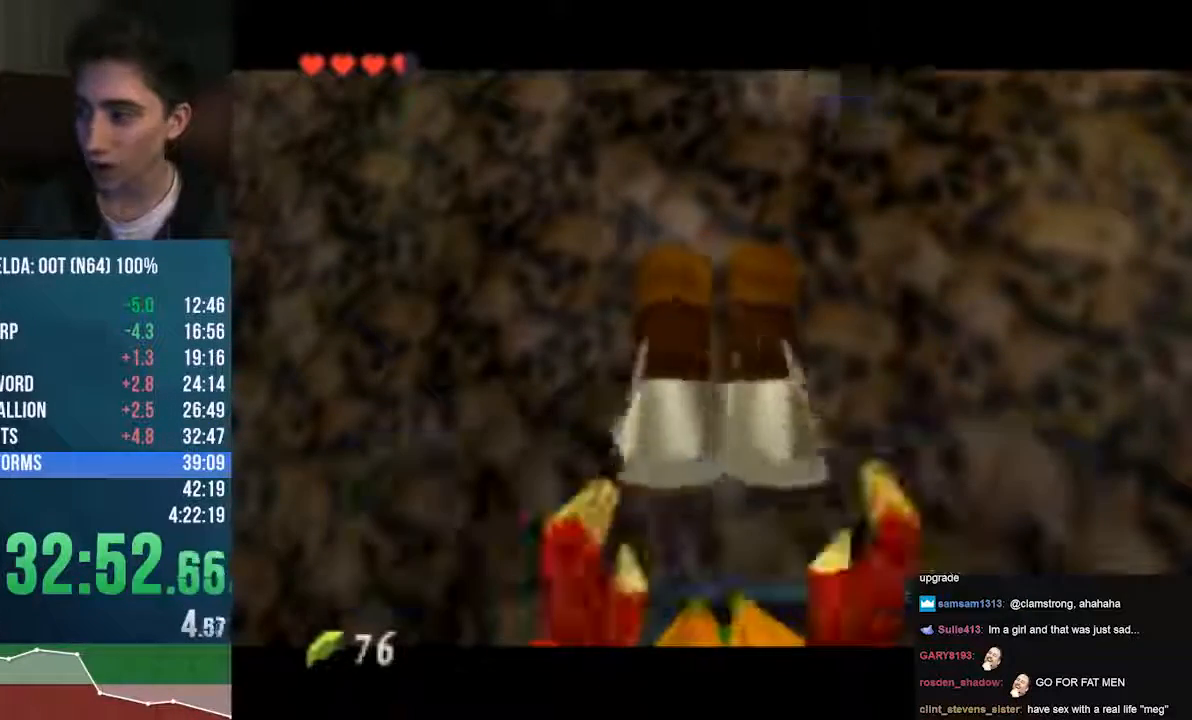
{"buttons": [], "left_stick": "center", "events": [[101, "B", "up"], [169, "B", "down"], [304, "B", "up"]]}
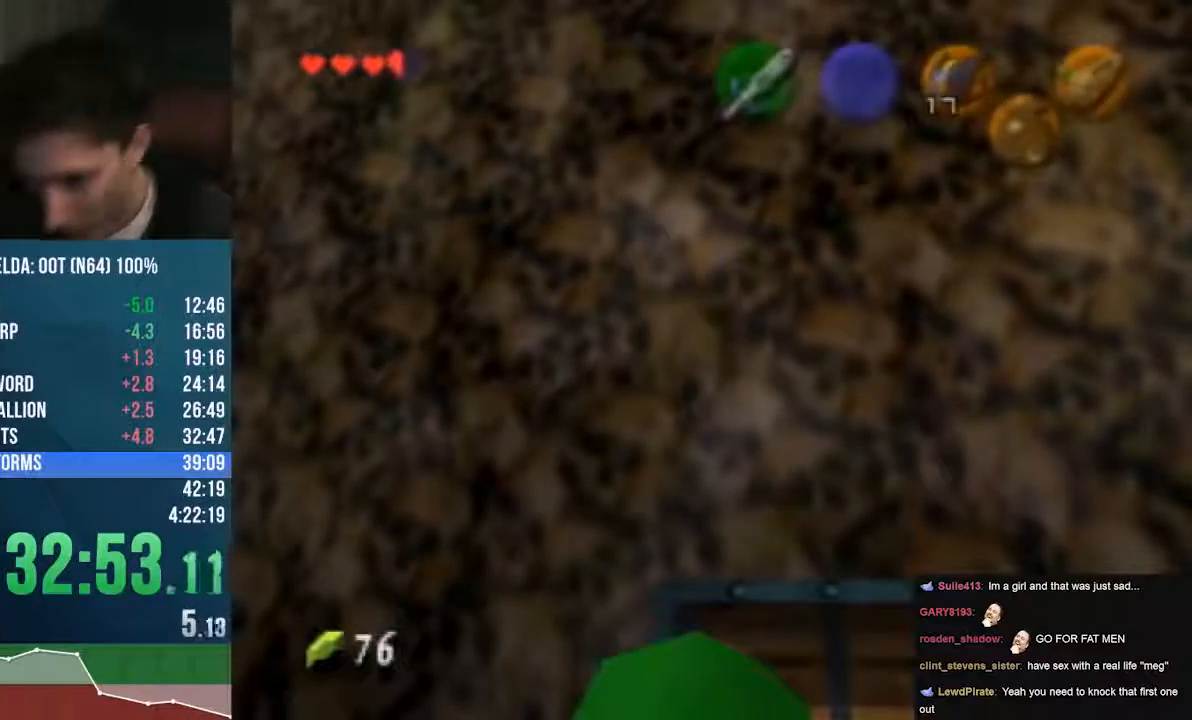
{"buttons": [], "left_stick": "center", "events": []}
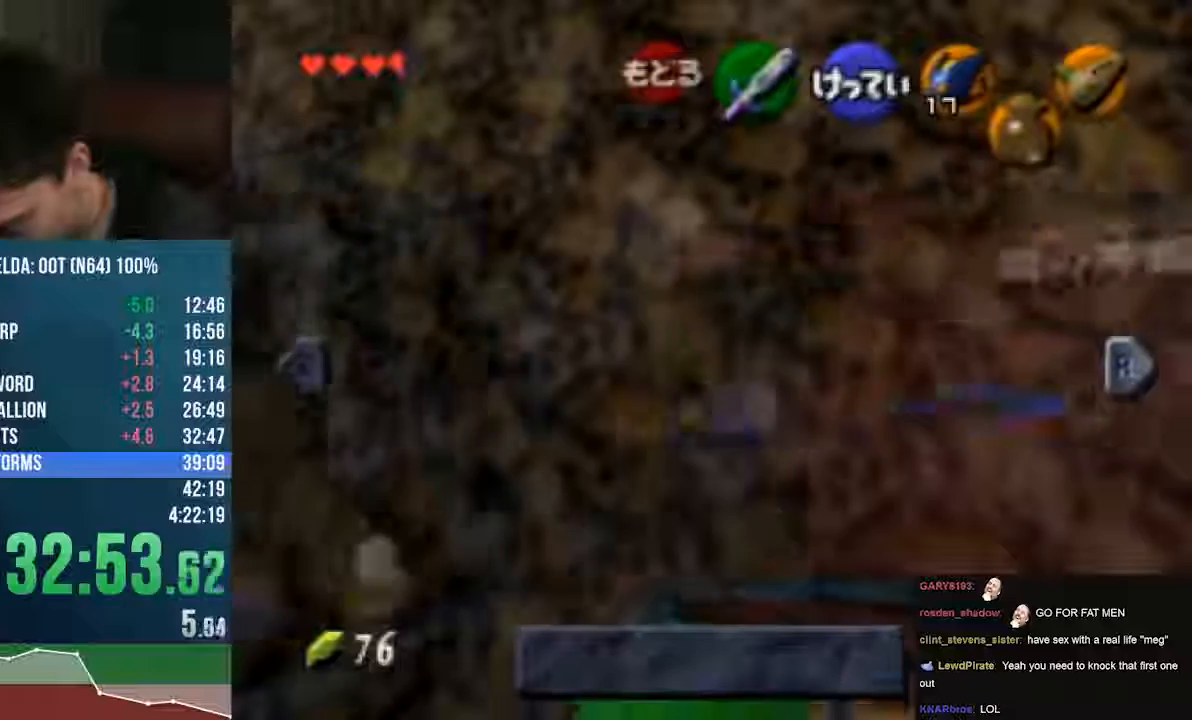
{"buttons": [], "left_stick": "center", "events": []}
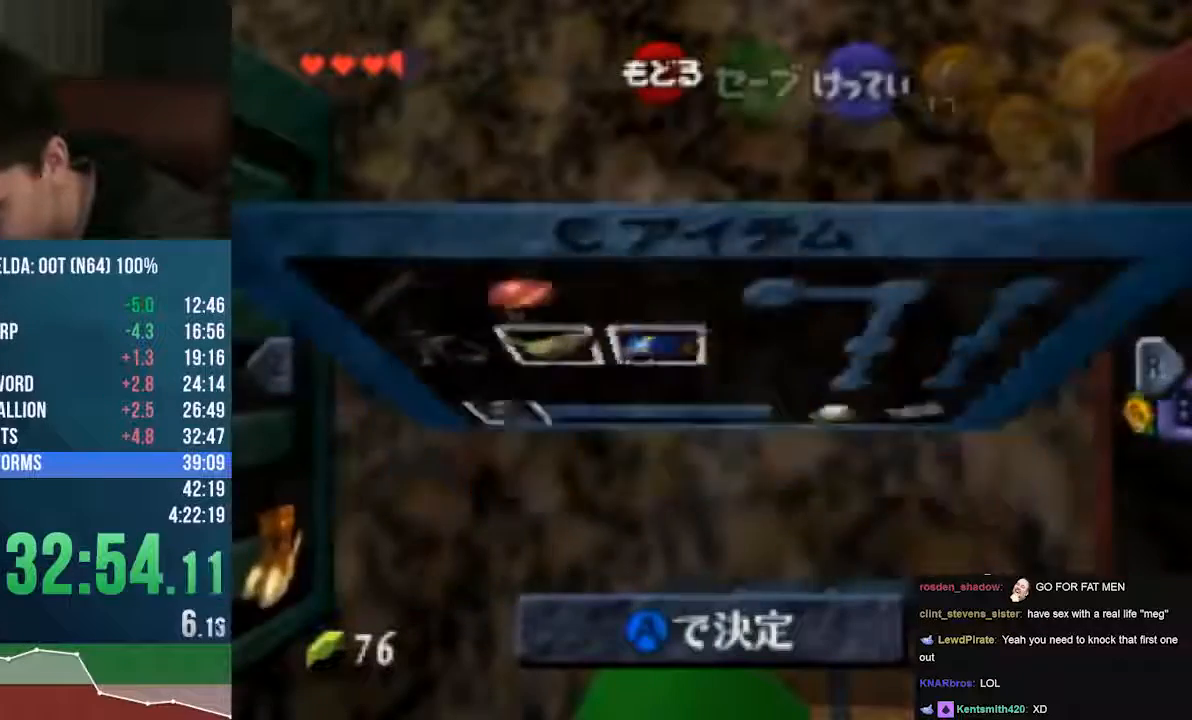
{"buttons": ["A"], "left_stick": "center"}
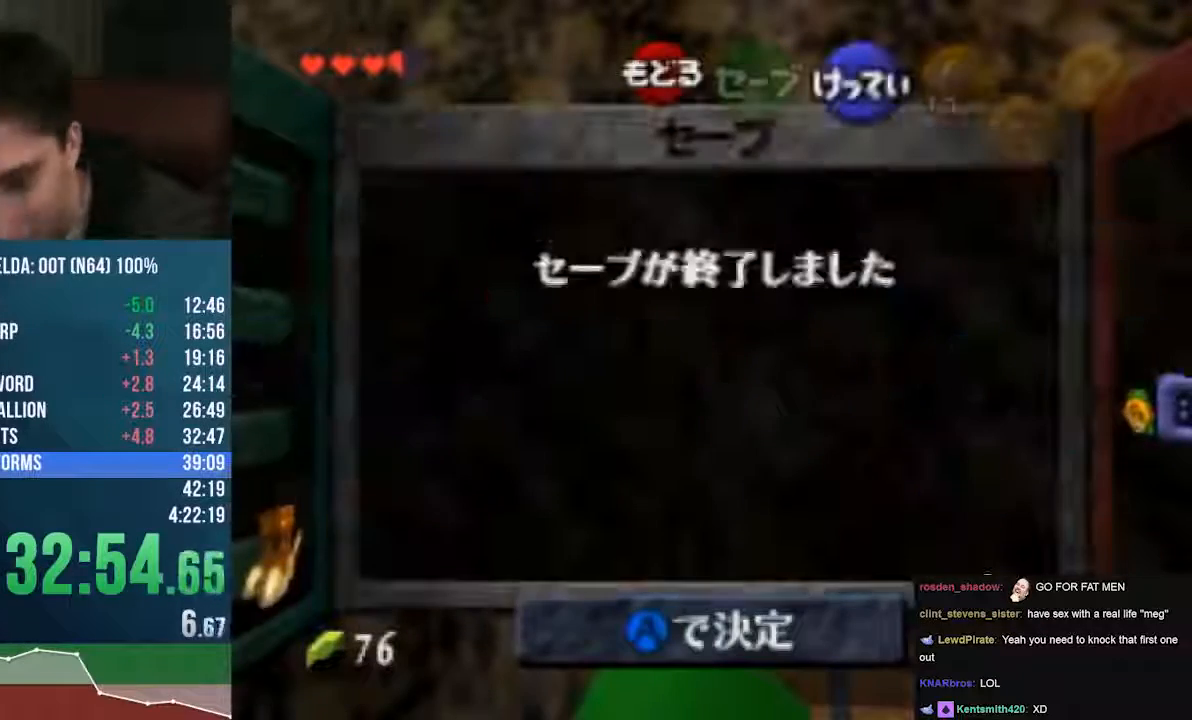
{"buttons": ["A"], "left_stick": "center"}
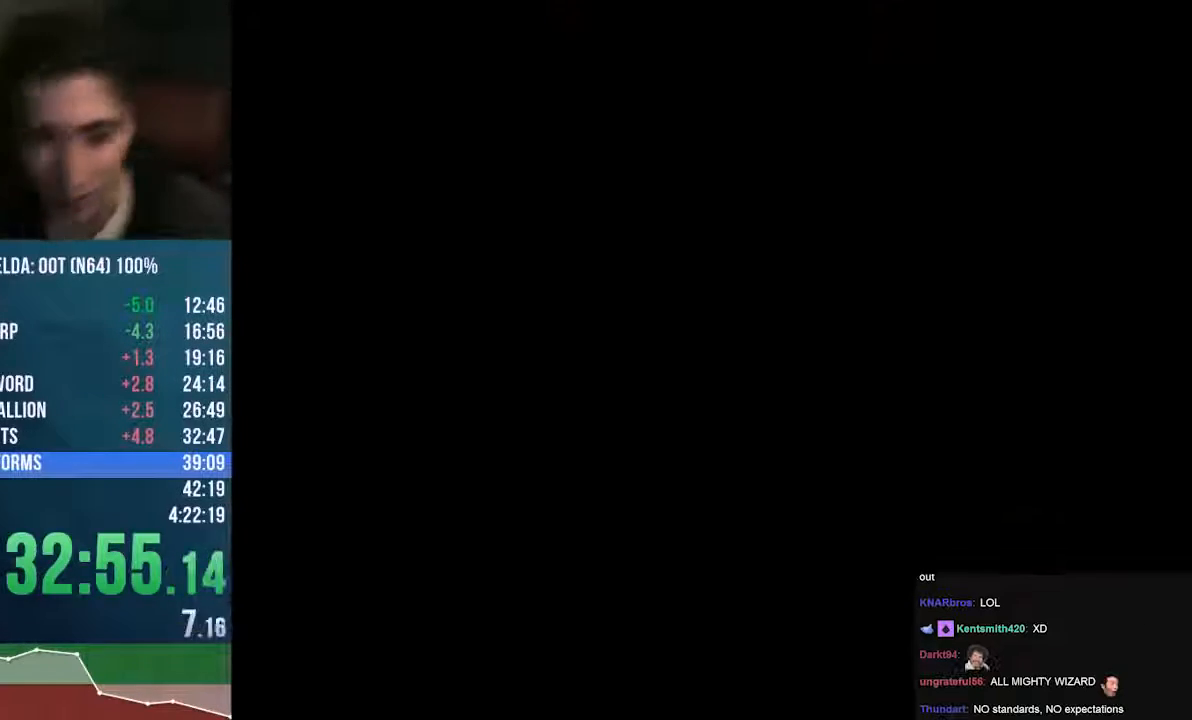
{"buttons": ["A"], "left_stick": "center", "events": []}
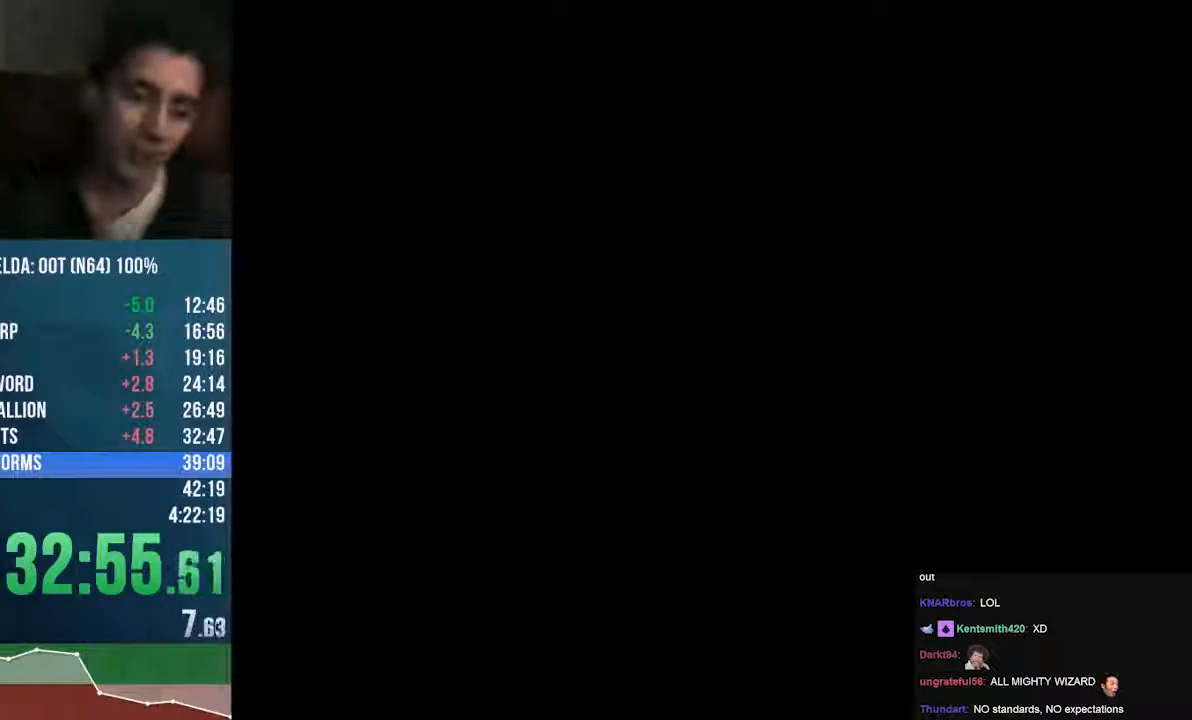
{"buttons": ["A"], "left_stick": "center", "events": []}
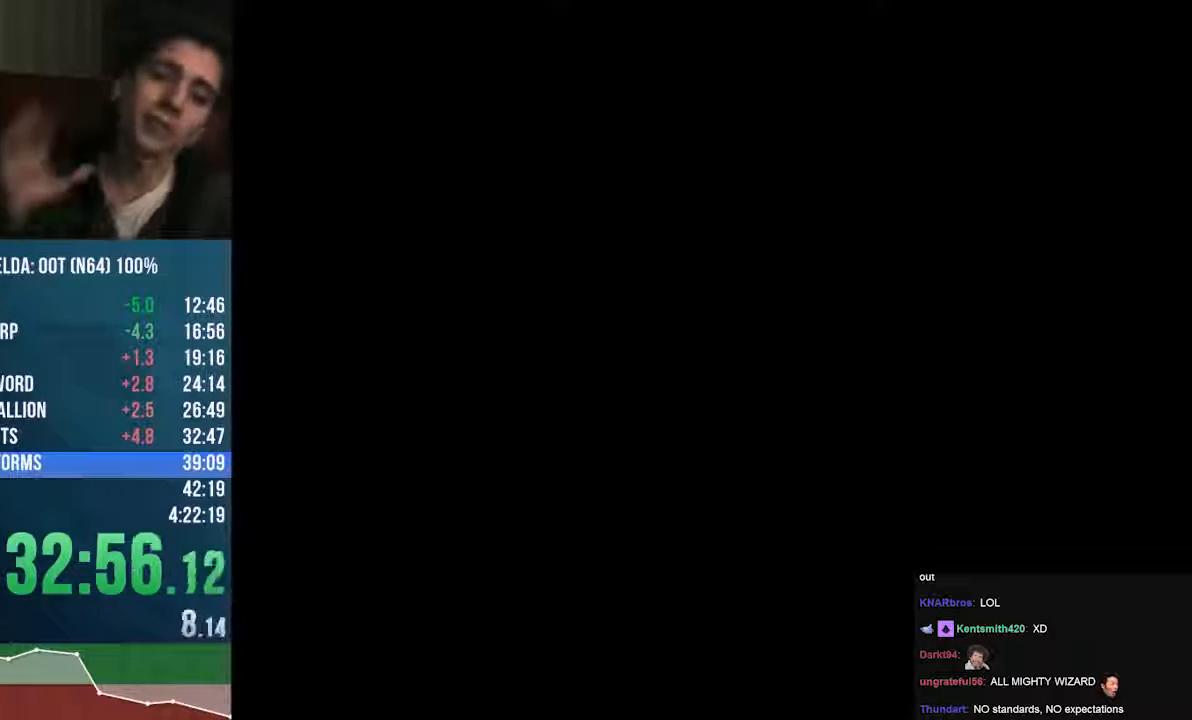
{"buttons": ["A"], "left_stick": "center", "events": []}